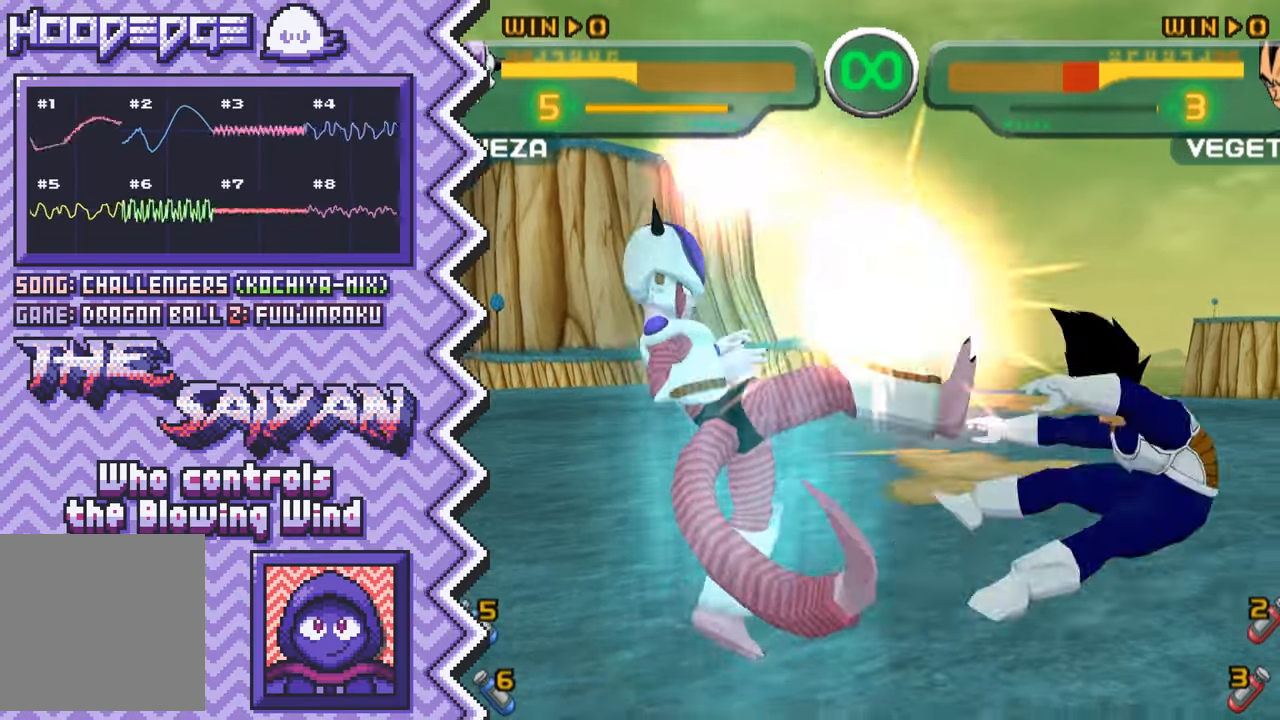
Gameplay with a controller (Nintendo layout); each line is a JSON object with the inputs held at the frame after it. "events" lists button and stick changes between this image and that frame as [ms after this image, input, new state], when the widget could be followed in between. Not read: L1 L3 R1 R3.
{"buttons": ["A"], "events": [[17, "Y", "down"], [151, "Y", "up"], [267, "X", "down"], [384, "X", "up"], [501, "A", "down"]]}
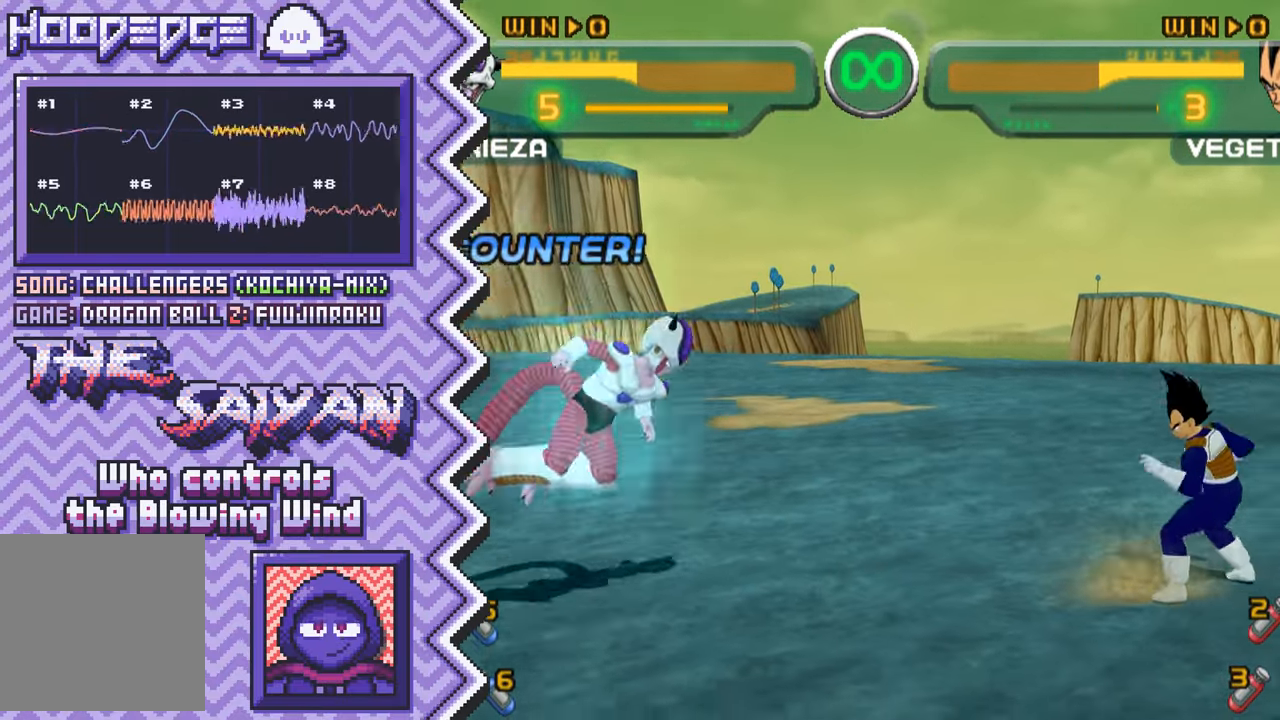
{"buttons": ["Y"], "events": [[117, "A", "up"], [250, "B", "down"], [367, "B", "up"], [484, "Y", "down"]]}
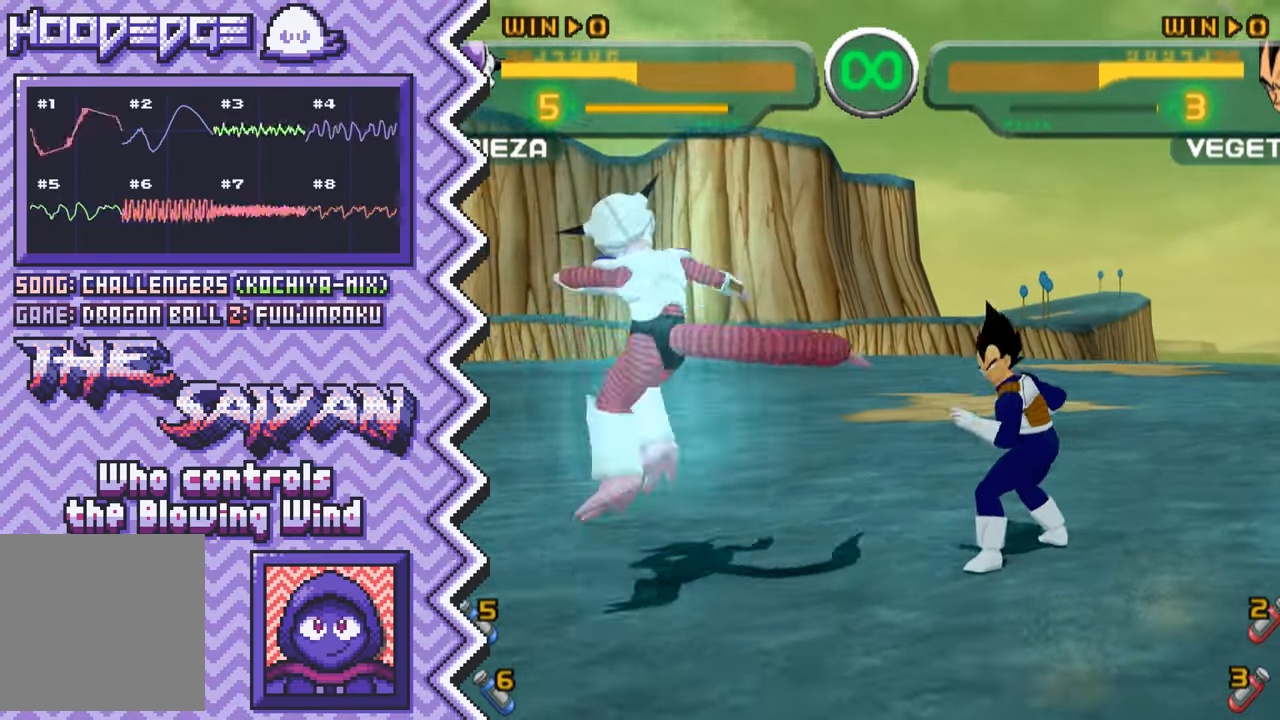
{"buttons": ["A"], "events": [[100, "Y", "up"], [217, "X", "down"], [351, "X", "up"], [467, "A", "down"]]}
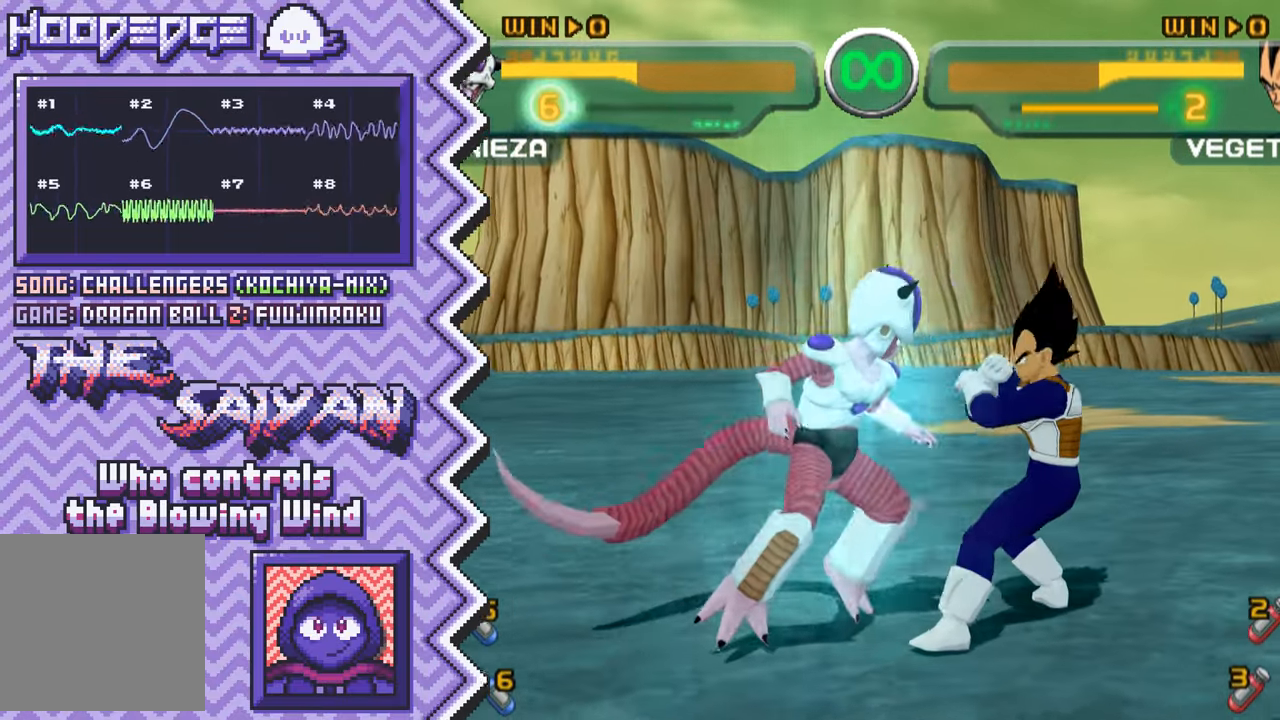
{"buttons": ["Y"], "events": [[83, "A", "up"], [200, "B", "down"], [317, "B", "up"], [450, "Y", "down"]]}
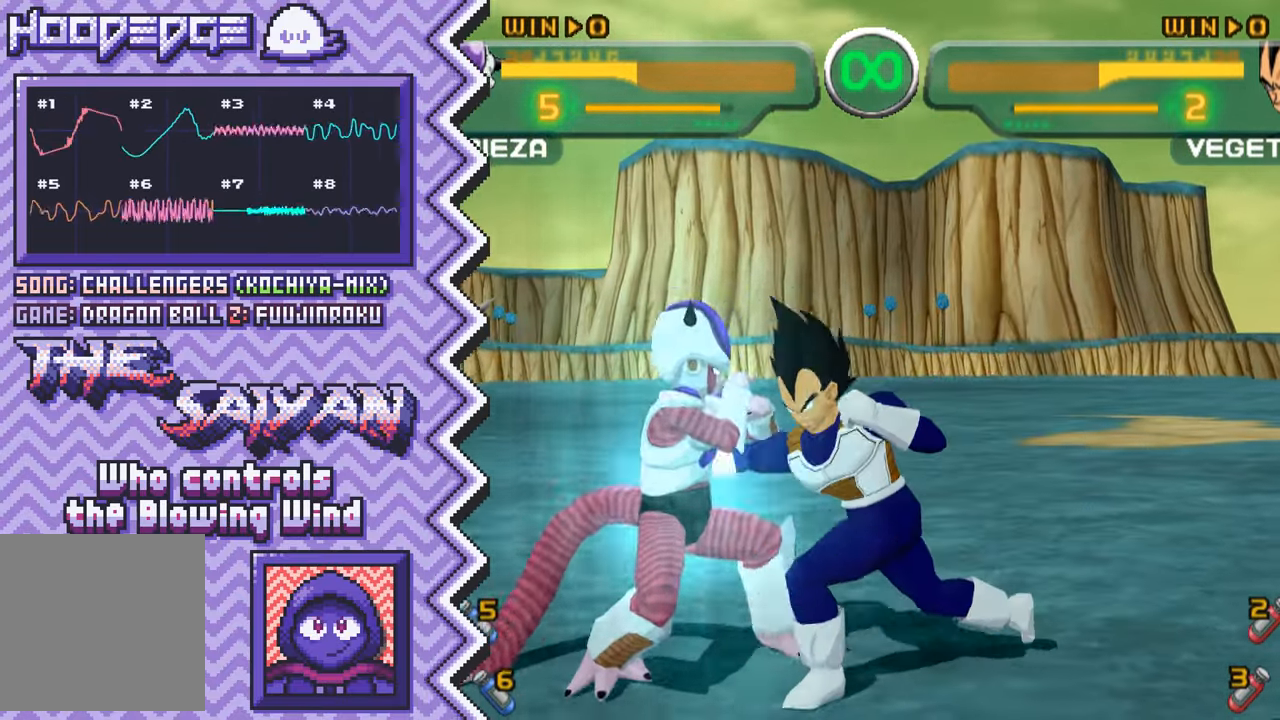
{"buttons": ["A"], "events": [[67, "Y", "up"], [183, "X", "down"], [300, "X", "up"], [417, "A", "down"]]}
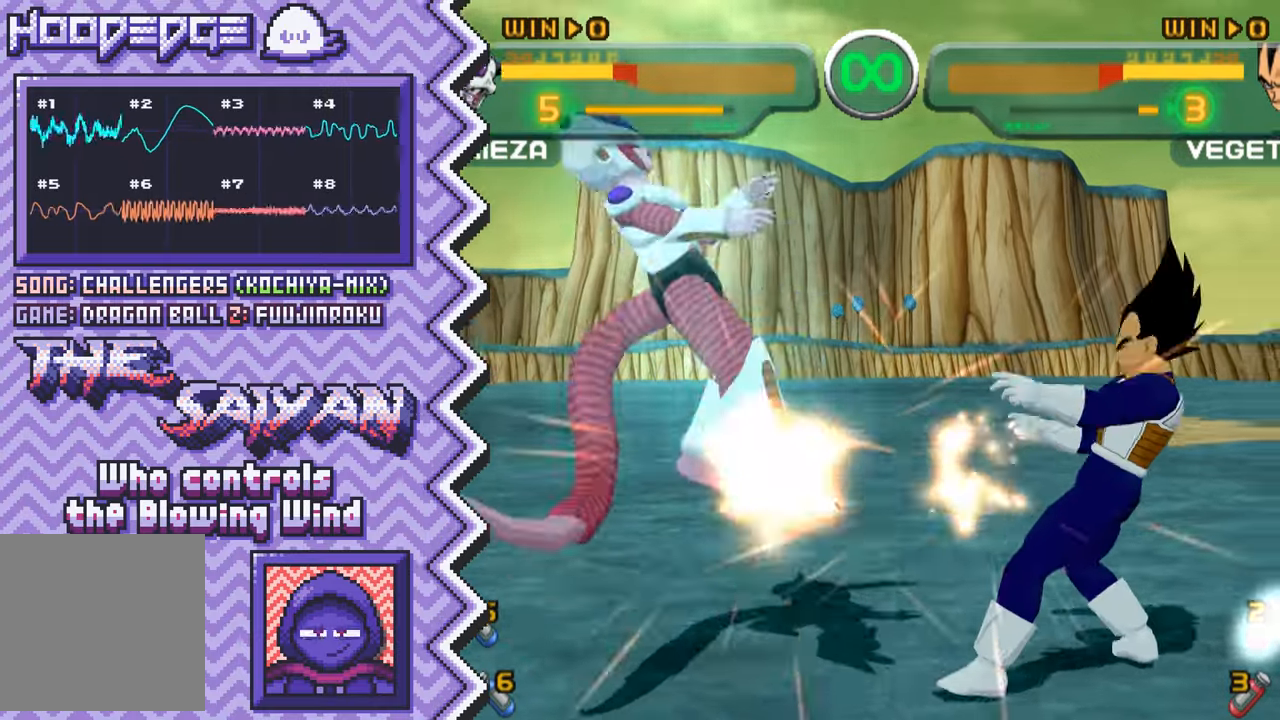
{"buttons": ["Y"], "events": [[34, "A", "up"], [167, "B", "down"], [284, "B", "up"], [401, "Y", "down"]]}
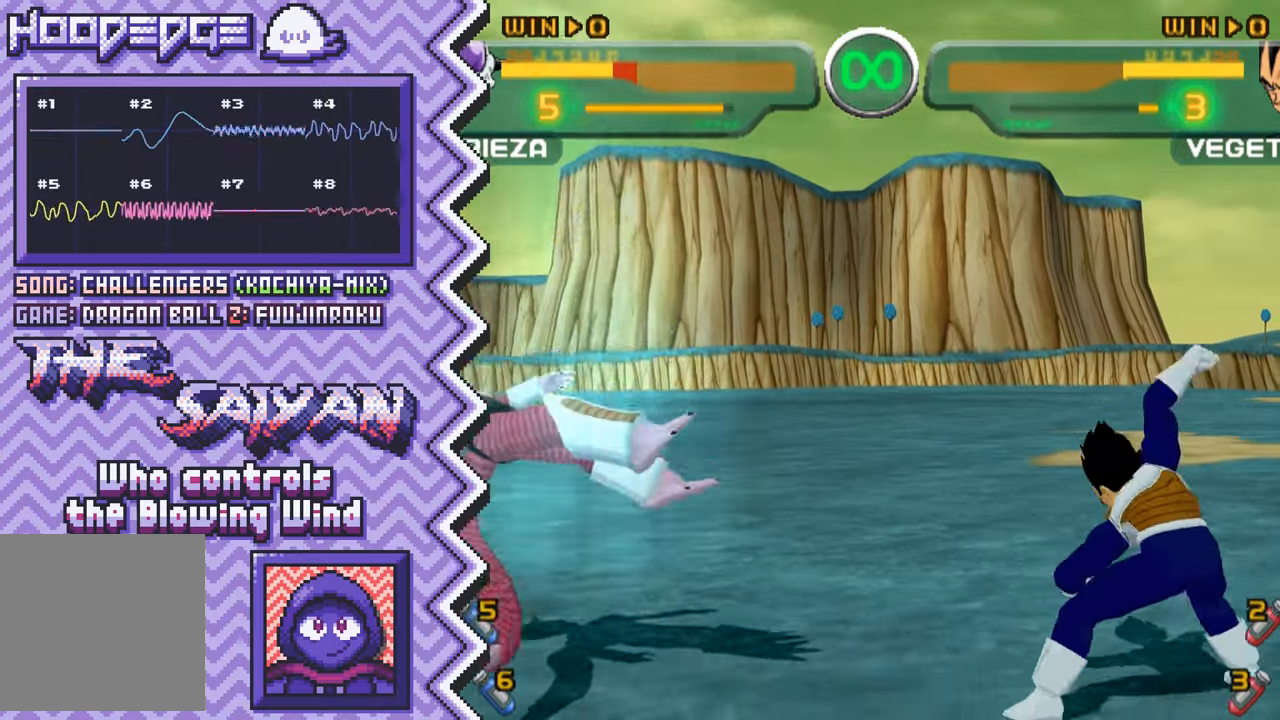
{"buttons": [], "events": [[17, "Y", "up"], [133, "X", "down"], [267, "X", "up"], [384, "A", "down"], [500, "A", "up"]]}
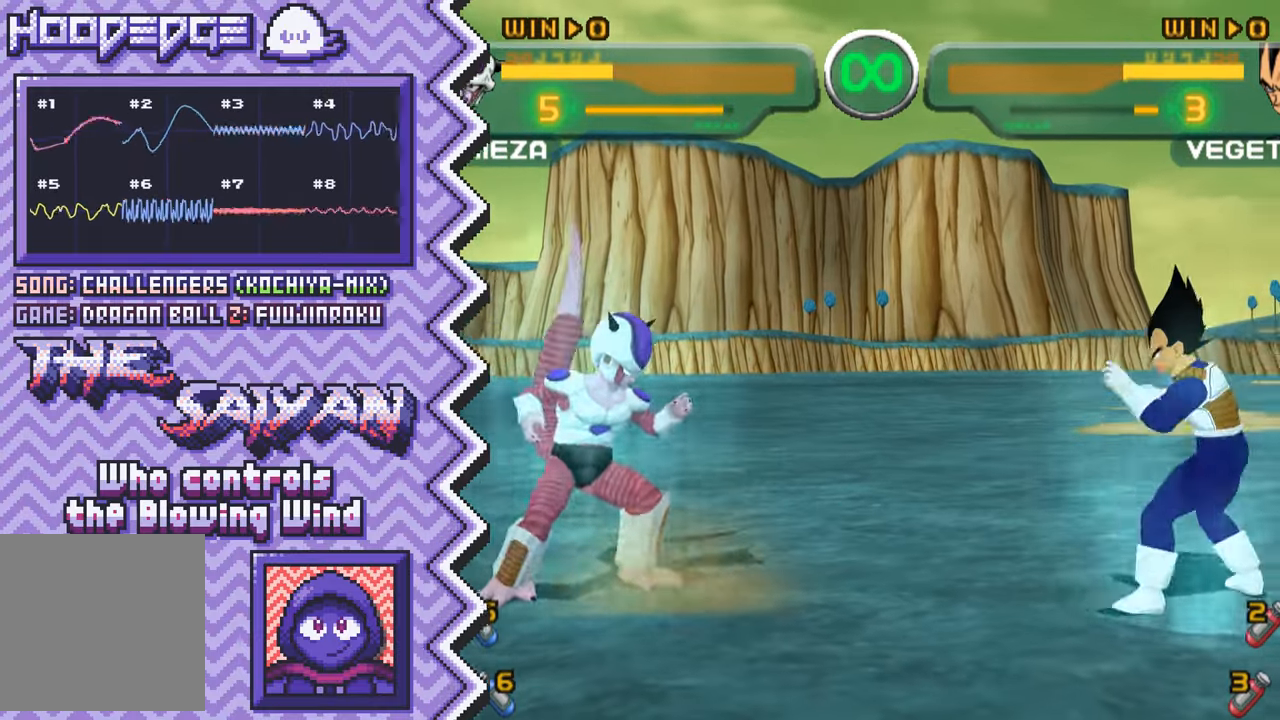
{"buttons": [], "events": [[117, "B", "down"], [234, "B", "up"], [367, "Y", "down"], [484, "Y", "up"]]}
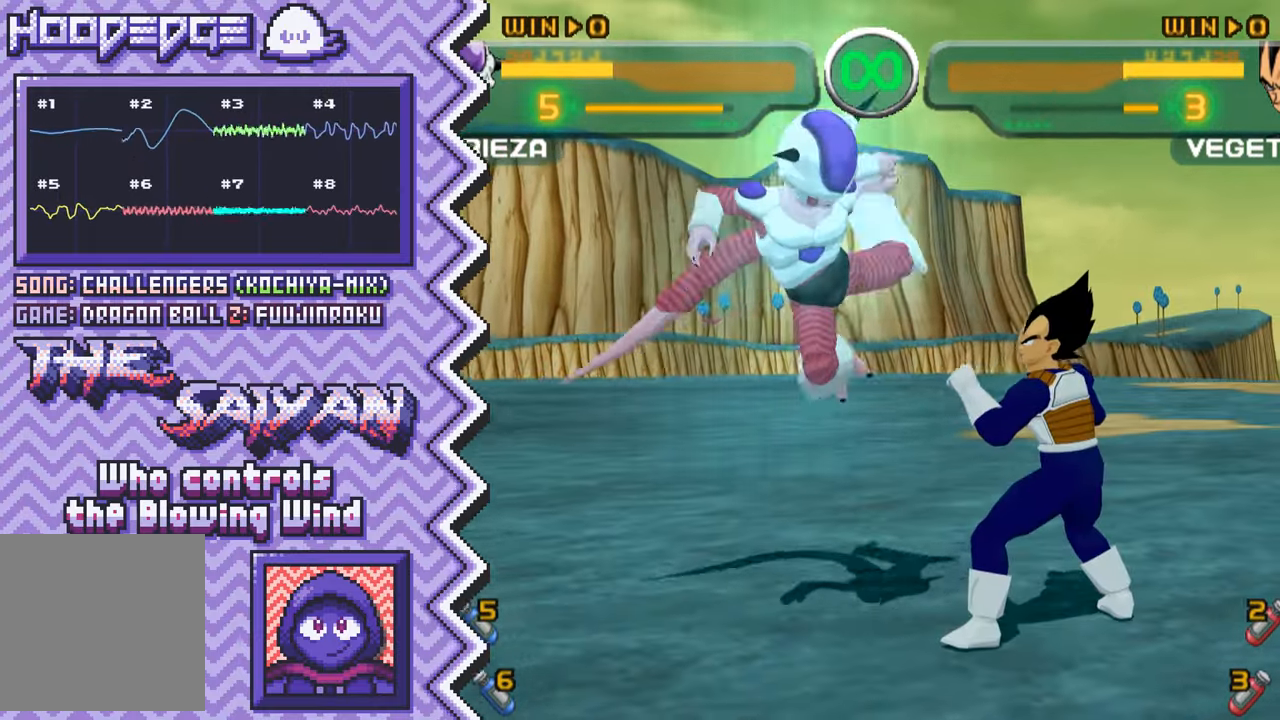
{"buttons": [], "events": [[100, "X", "down"], [217, "X", "up"], [334, "A", "down"], [467, "A", "up"]]}
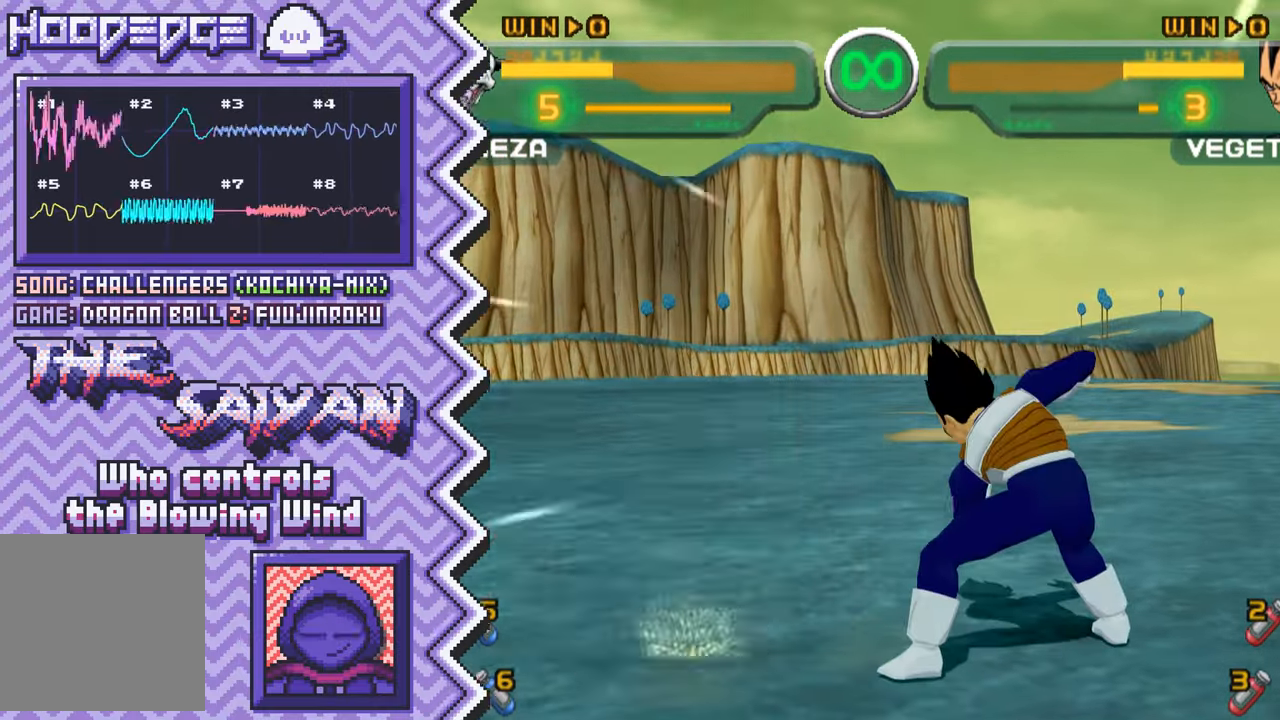
{"buttons": [], "events": [[84, "B", "down"], [201, "B", "up"], [317, "Y", "down"], [434, "Y", "up"]]}
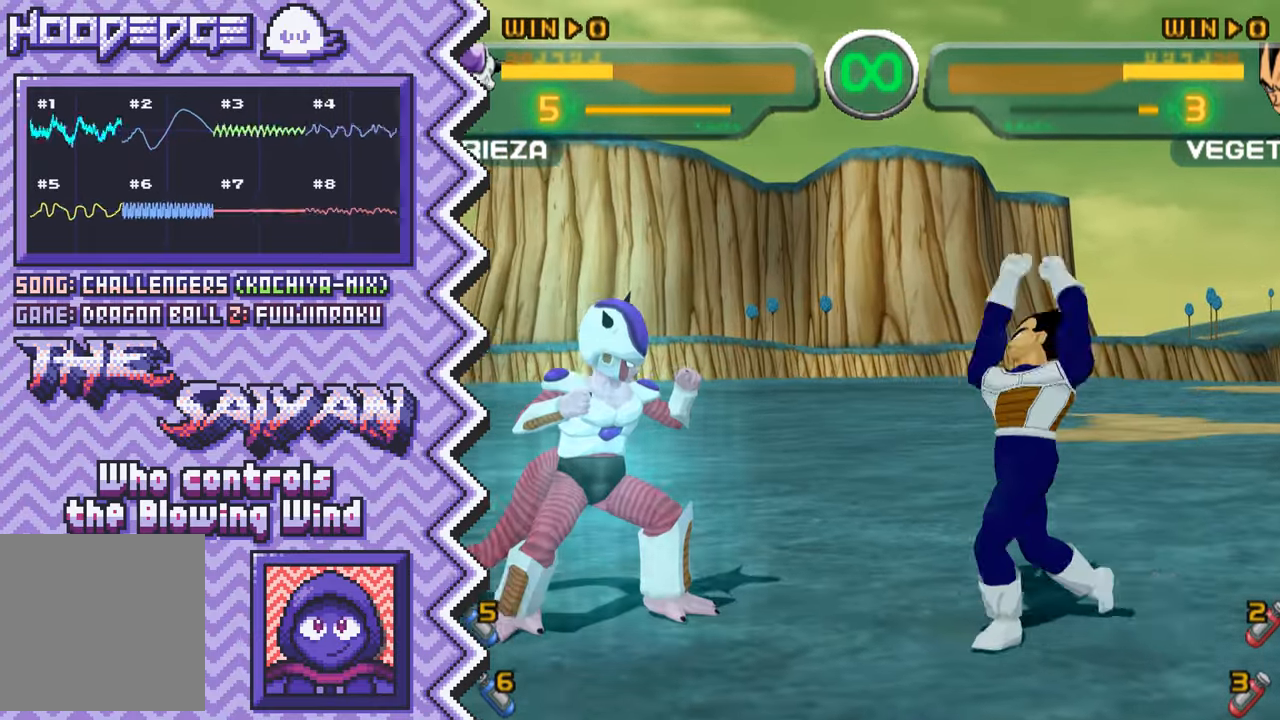
{"buttons": [], "events": [[67, "X", "down"], [183, "X", "up"], [300, "A", "down"], [417, "A", "up"]]}
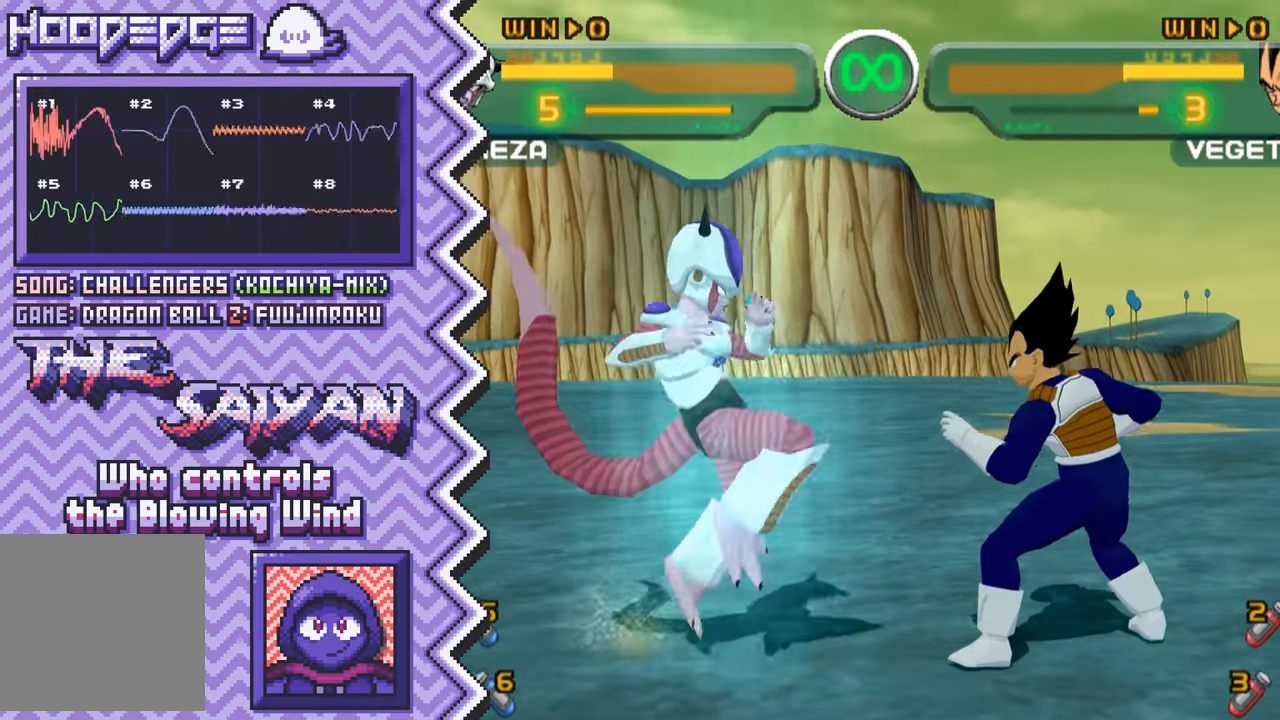
{"buttons": [], "events": [[34, "B", "down"], [151, "B", "up"], [284, "Y", "down"], [401, "Y", "up"]]}
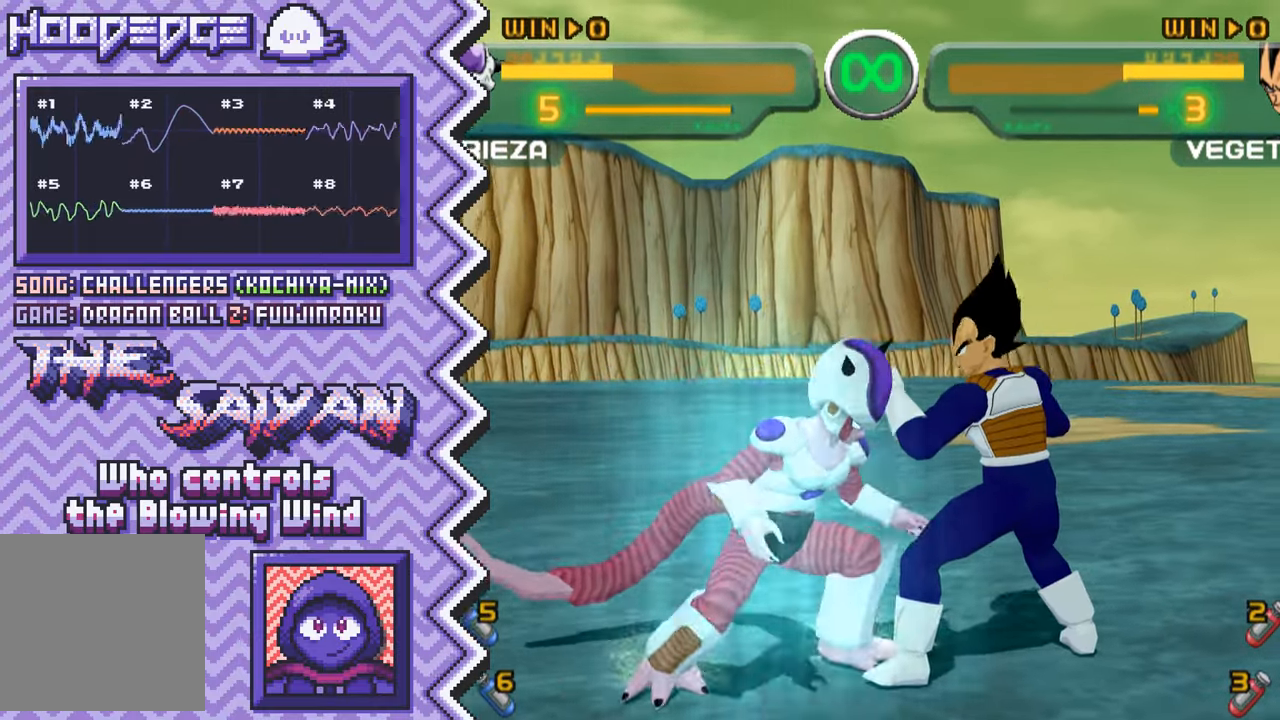
{"buttons": ["B"], "events": [[17, "X", "down"], [133, "X", "up"], [250, "A", "down"], [384, "A", "up"], [500, "B", "down"]]}
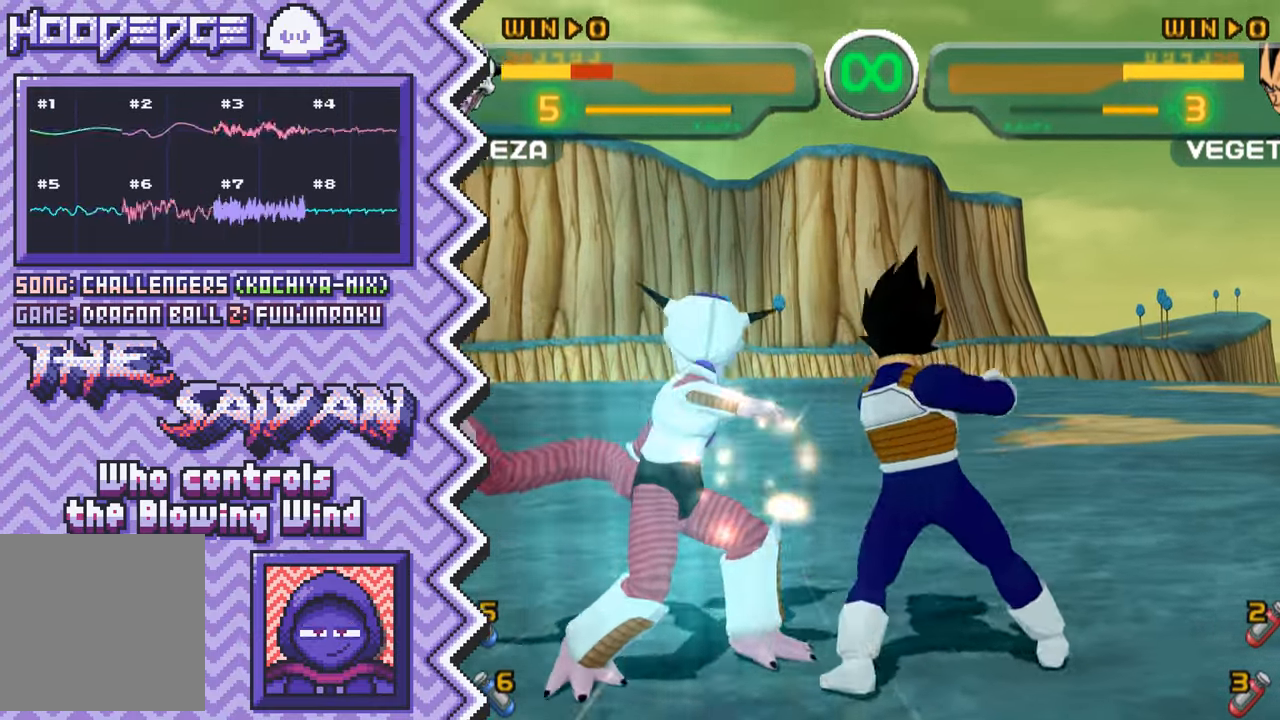
{"buttons": ["X"], "events": [[117, "B", "up"], [234, "Y", "down"], [351, "Y", "up"], [484, "X", "down"]]}
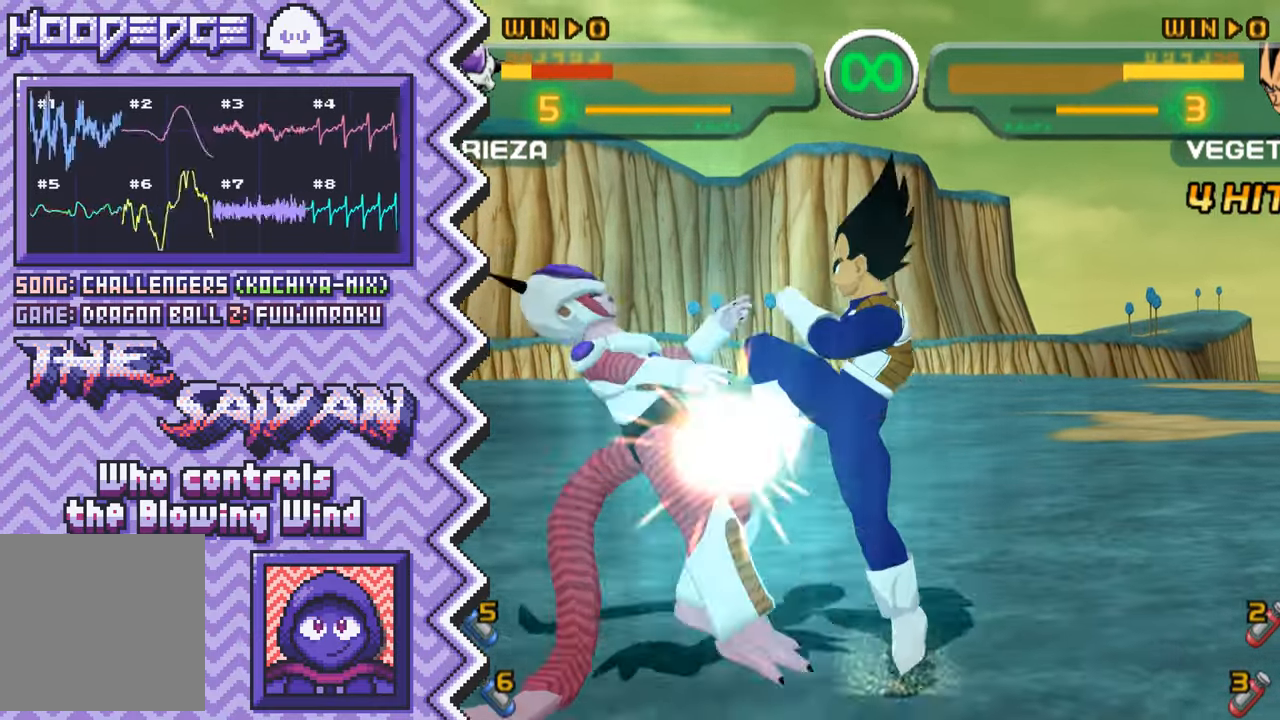
{"buttons": ["B"], "events": [[100, "X", "up"], [217, "A", "down"], [334, "A", "up"], [450, "B", "down"]]}
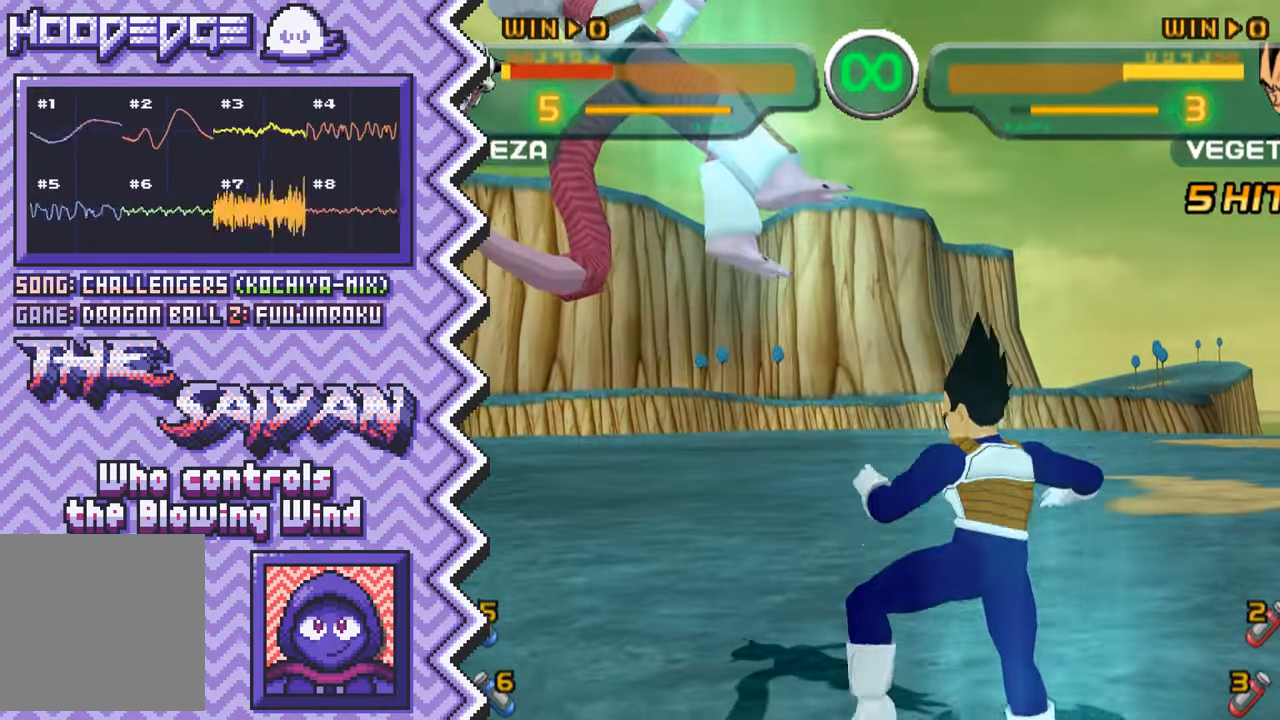
{"buttons": ["X"], "events": [[84, "B", "up"], [201, "Y", "down"], [318, "Y", "up"], [435, "X", "down"]]}
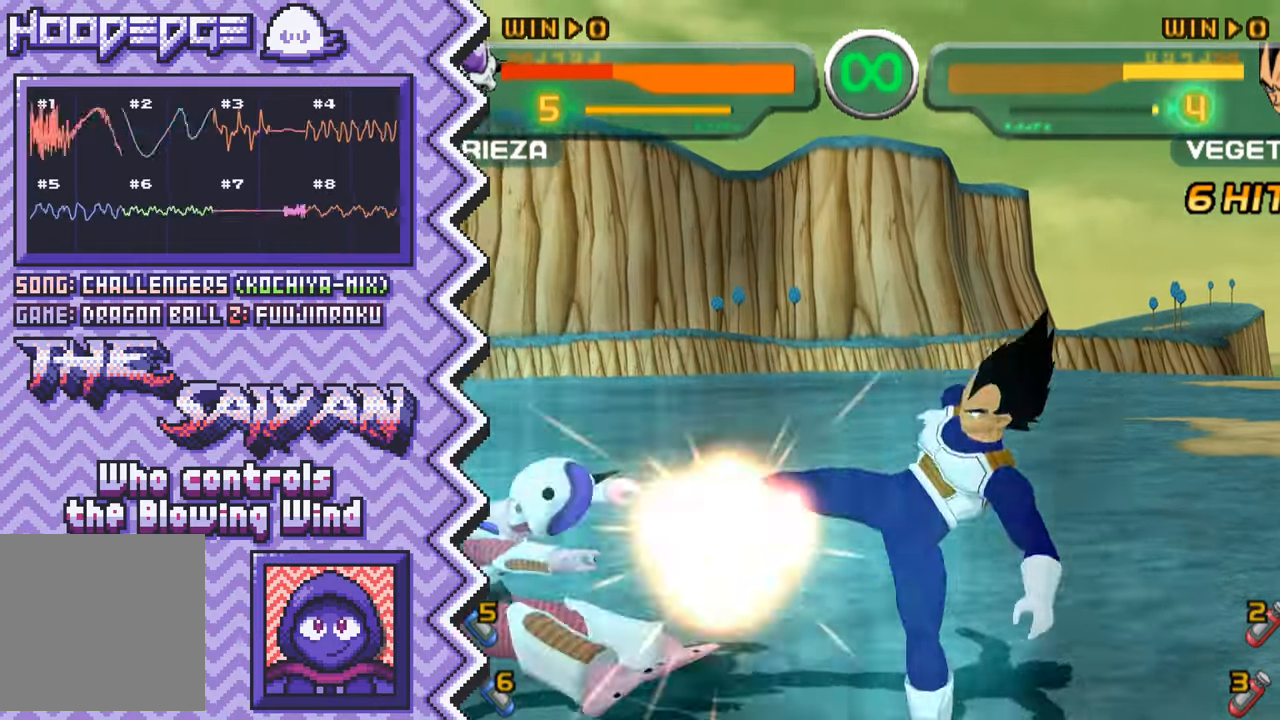
{"buttons": ["B"], "events": [[50, "X", "up"], [184, "A", "down"], [301, "A", "up"], [417, "B", "down"]]}
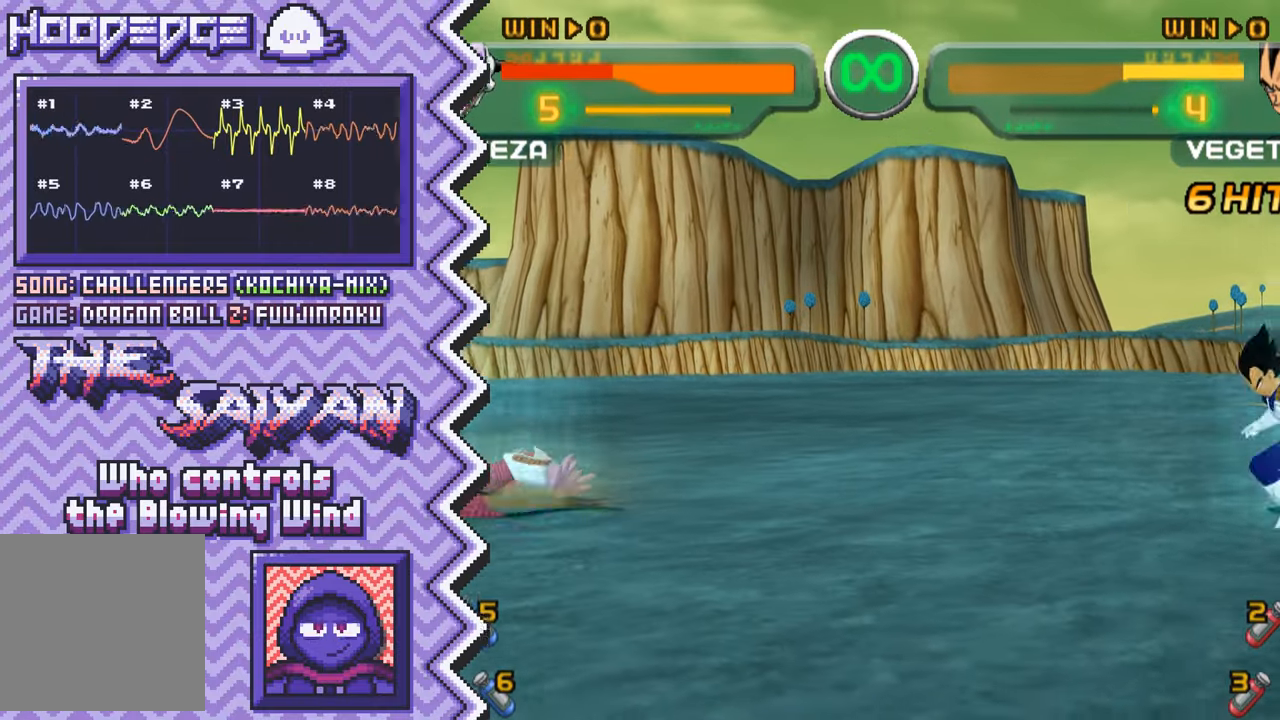
{"buttons": ["X"], "events": [[33, "B", "up"], [150, "Y", "down"], [267, "Y", "up"], [400, "X", "down"]]}
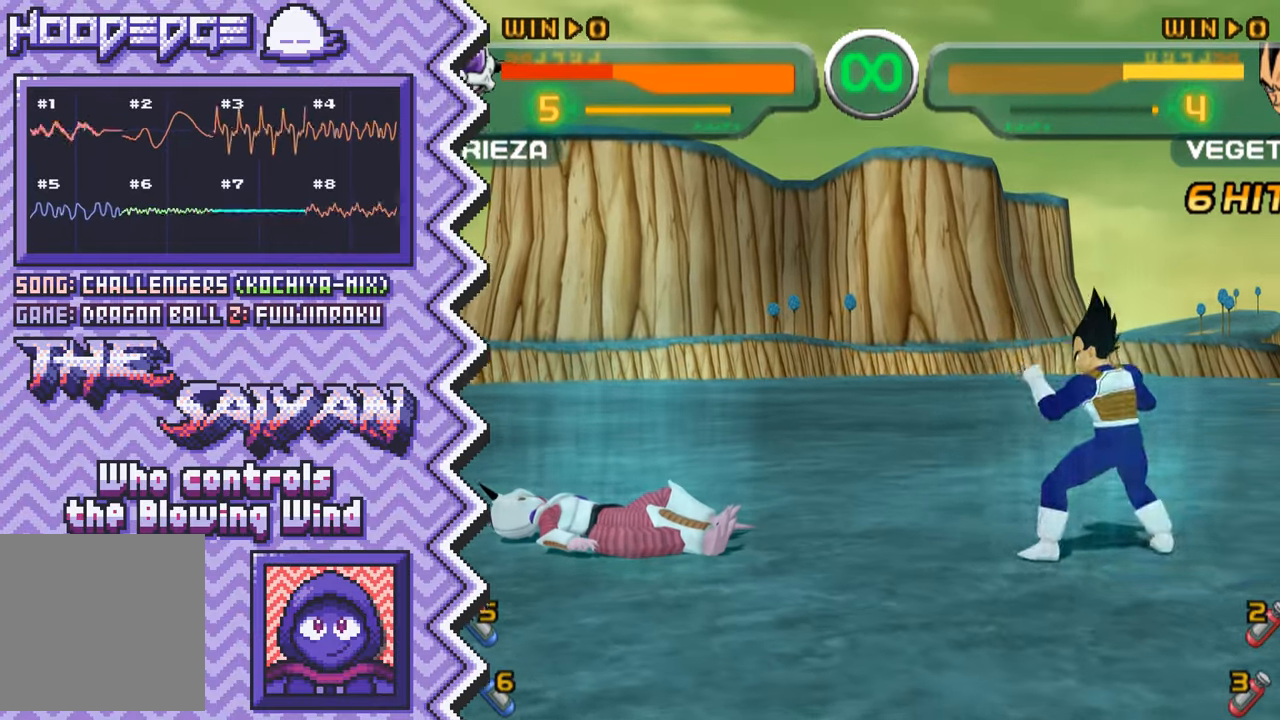
{"buttons": [], "events": [[17, "X", "up"], [134, "A", "down"], [251, "A", "up"], [367, "B", "down"], [501, "B", "up"]]}
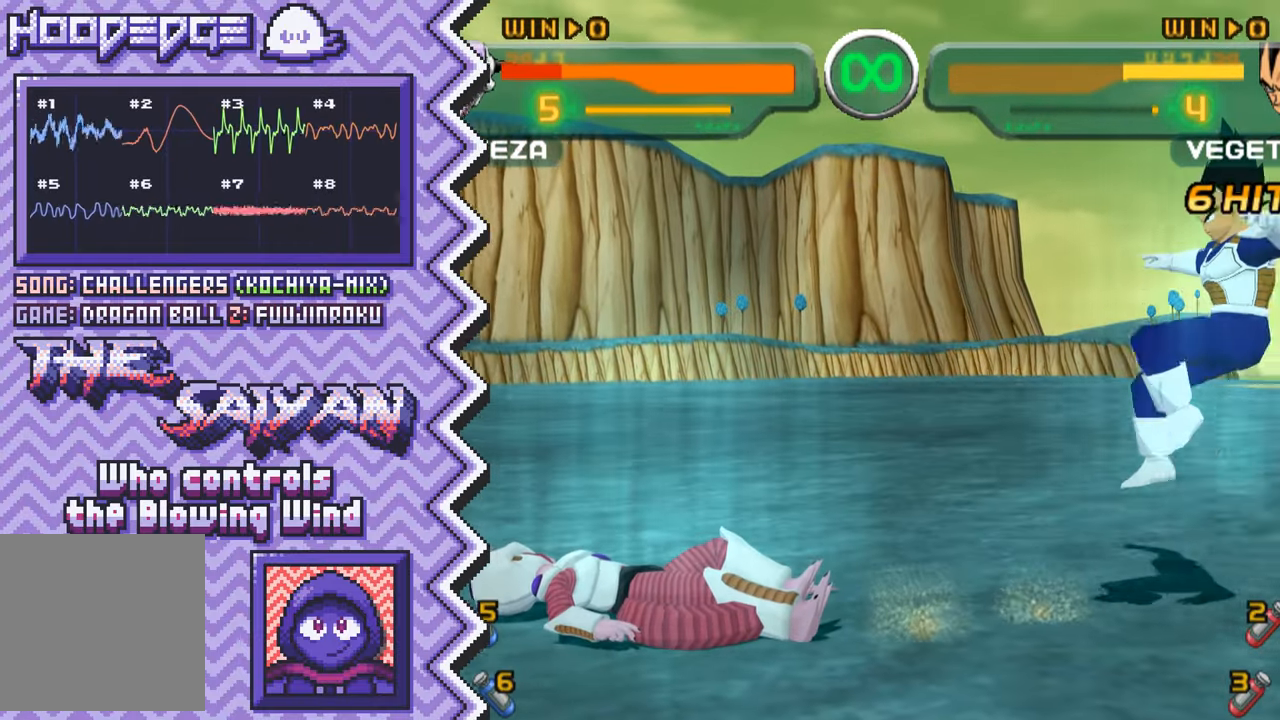
{"buttons": [], "events": [[117, "Y", "down"], [233, "Y", "up"], [350, "X", "down"], [467, "X", "up"]]}
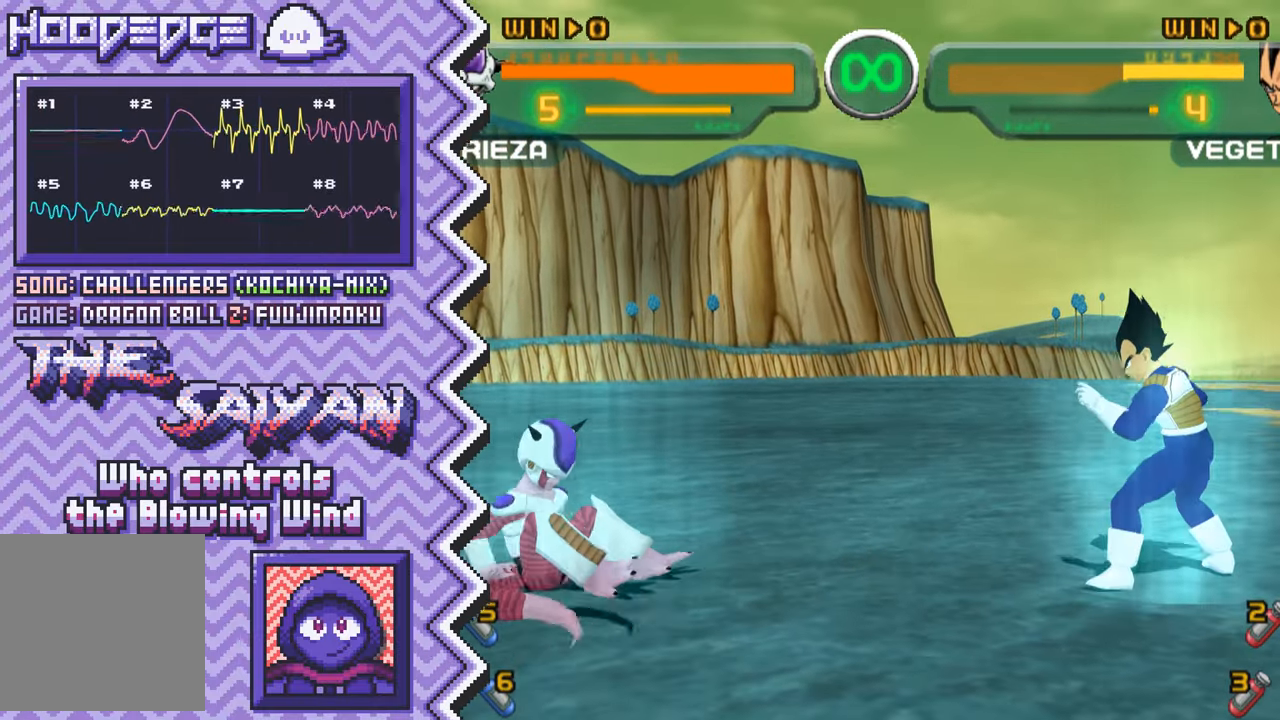
{"buttons": [], "events": [[100, "A", "down"], [217, "A", "up"], [334, "B", "down"], [451, "B", "up"]]}
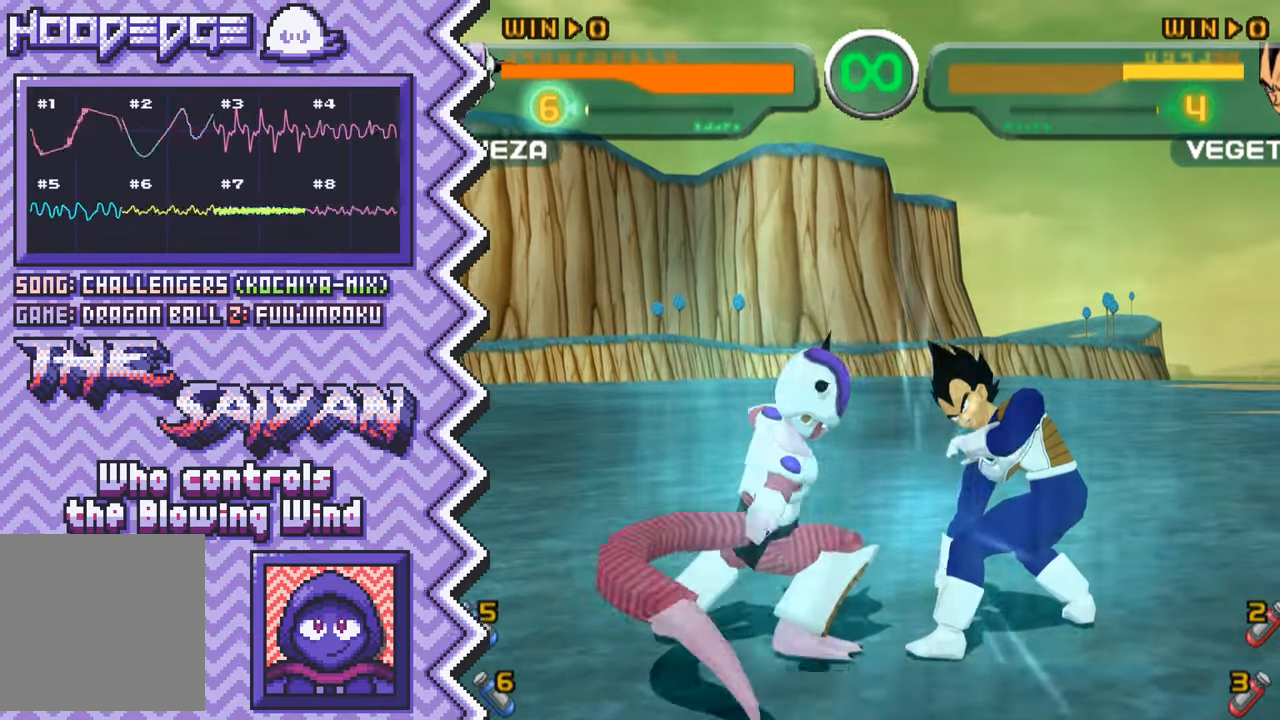
{"buttons": [], "events": [[67, "Y", "down"], [200, "Y", "up"], [317, "X", "down"], [434, "X", "up"]]}
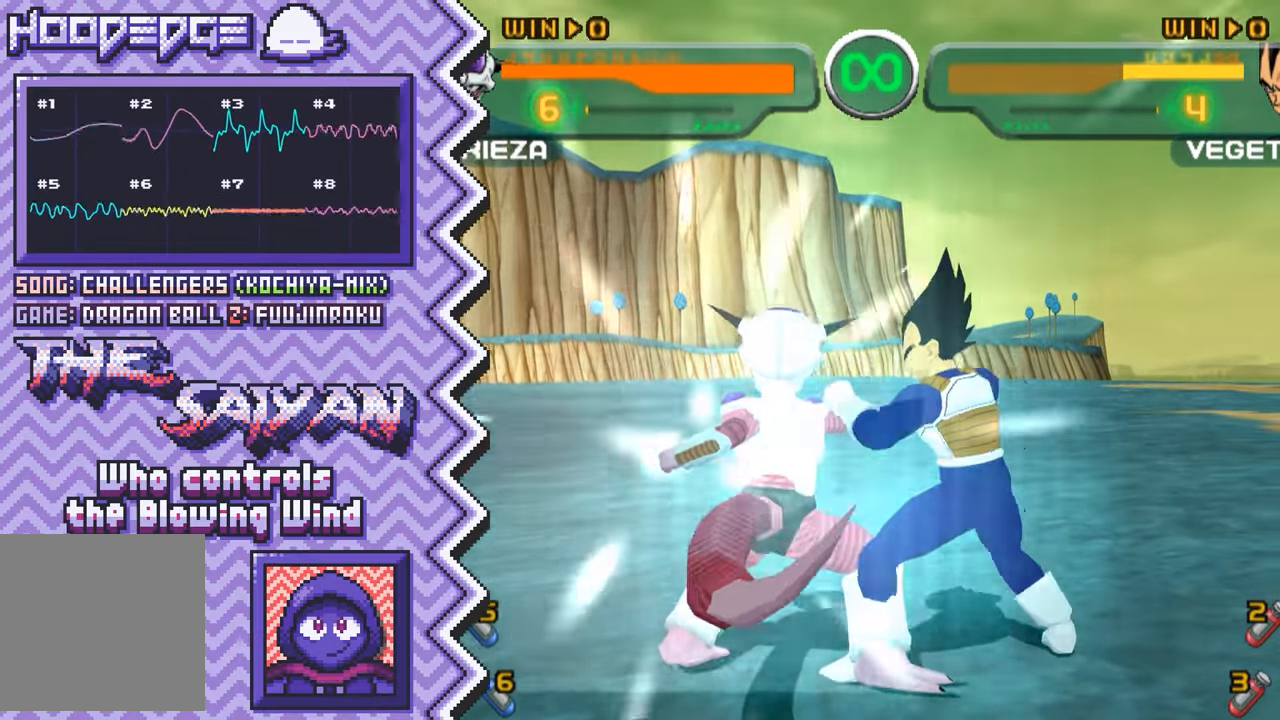
{"buttons": [], "events": [[50, "A", "down"], [167, "A", "up"], [301, "B", "down"], [417, "B", "up"]]}
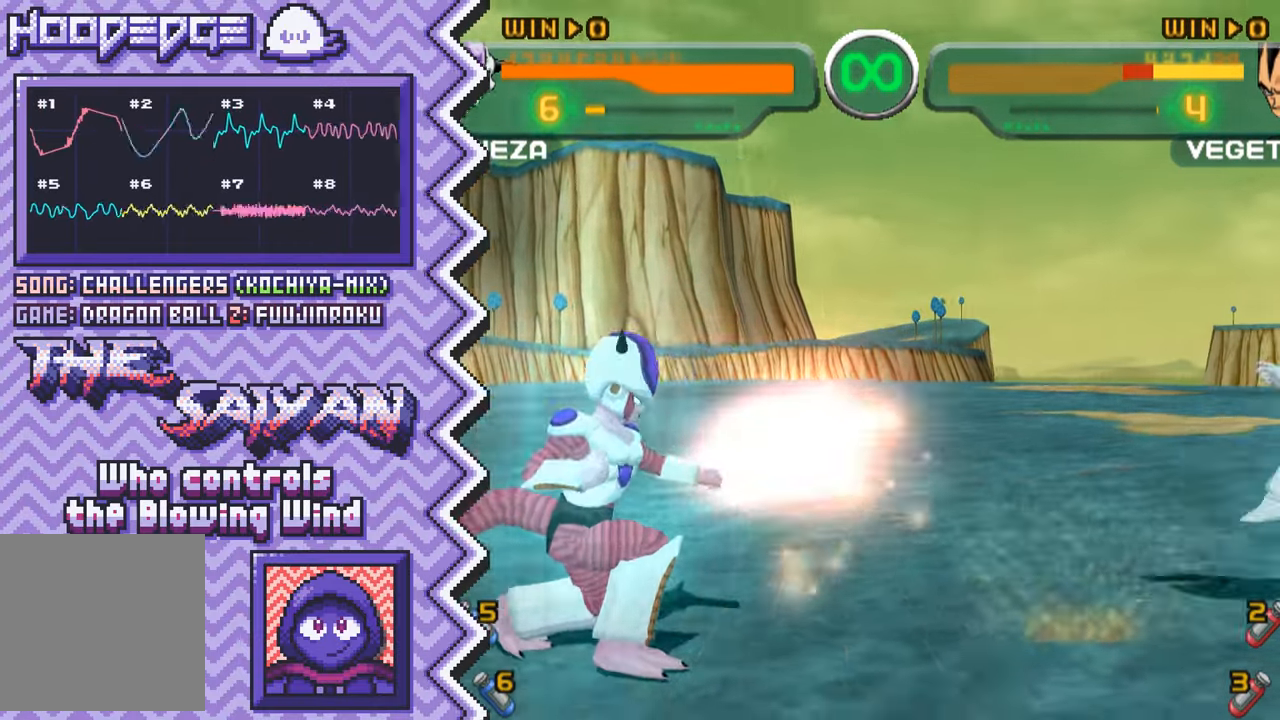
{"buttons": [], "events": [[33, "Y", "down"], [150, "Y", "up"], [267, "X", "down"], [400, "X", "up"]]}
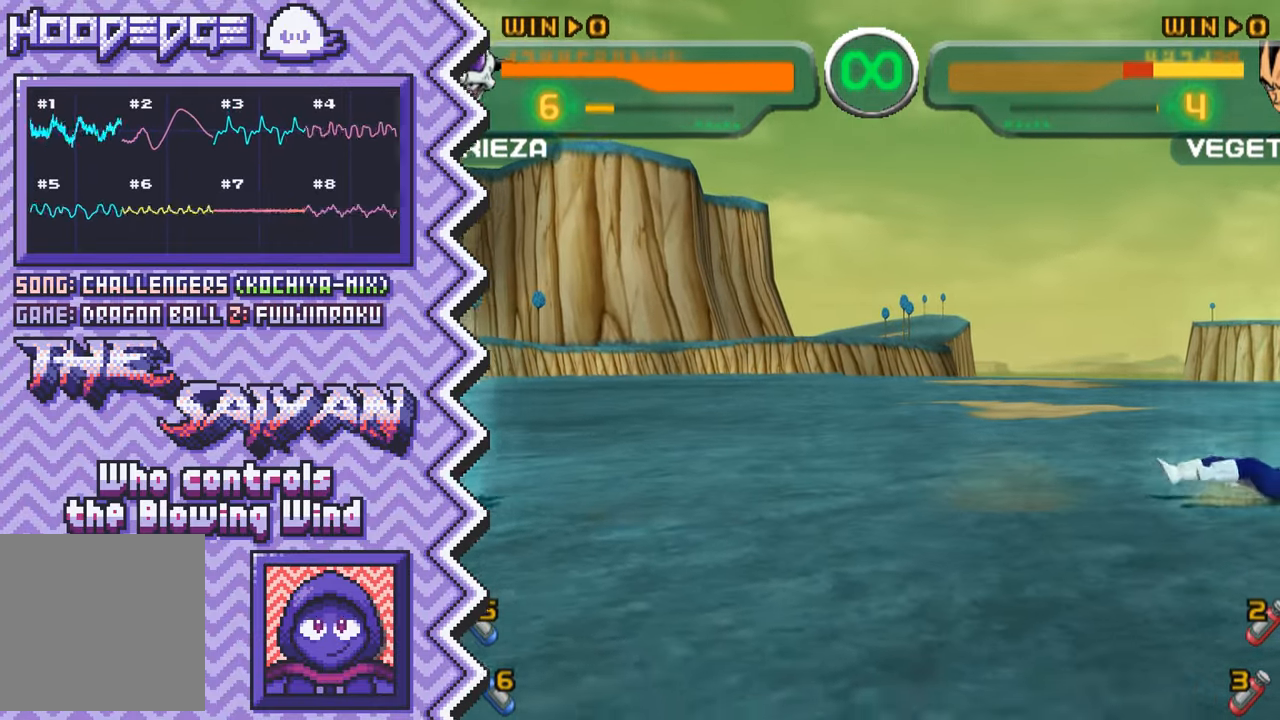
{"buttons": ["Y"], "events": [[17, "A", "down"], [134, "A", "up"], [251, "B", "down"], [367, "B", "up"], [484, "Y", "down"]]}
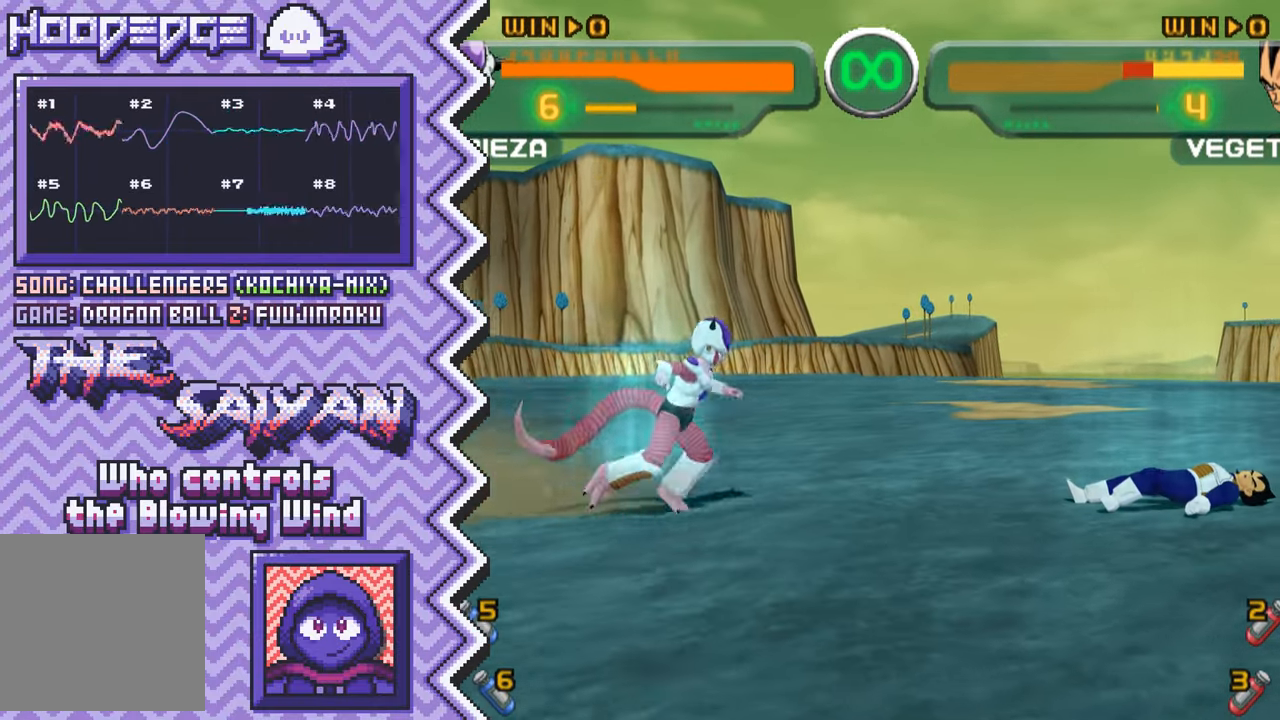
{"buttons": ["A"], "events": [[117, "Y", "up"], [233, "X", "down"], [350, "X", "up"], [467, "A", "down"]]}
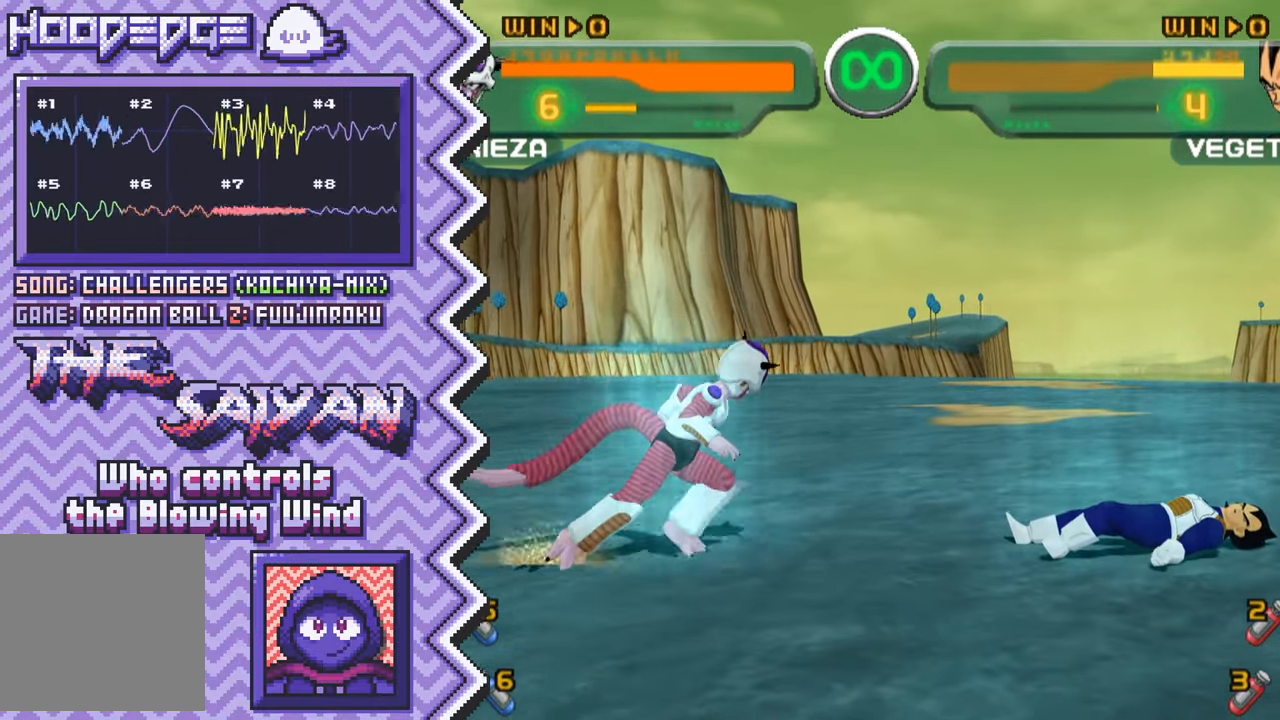
{"buttons": ["Y"], "events": [[84, "A", "up"], [217, "B", "down"], [334, "B", "up"], [450, "Y", "down"]]}
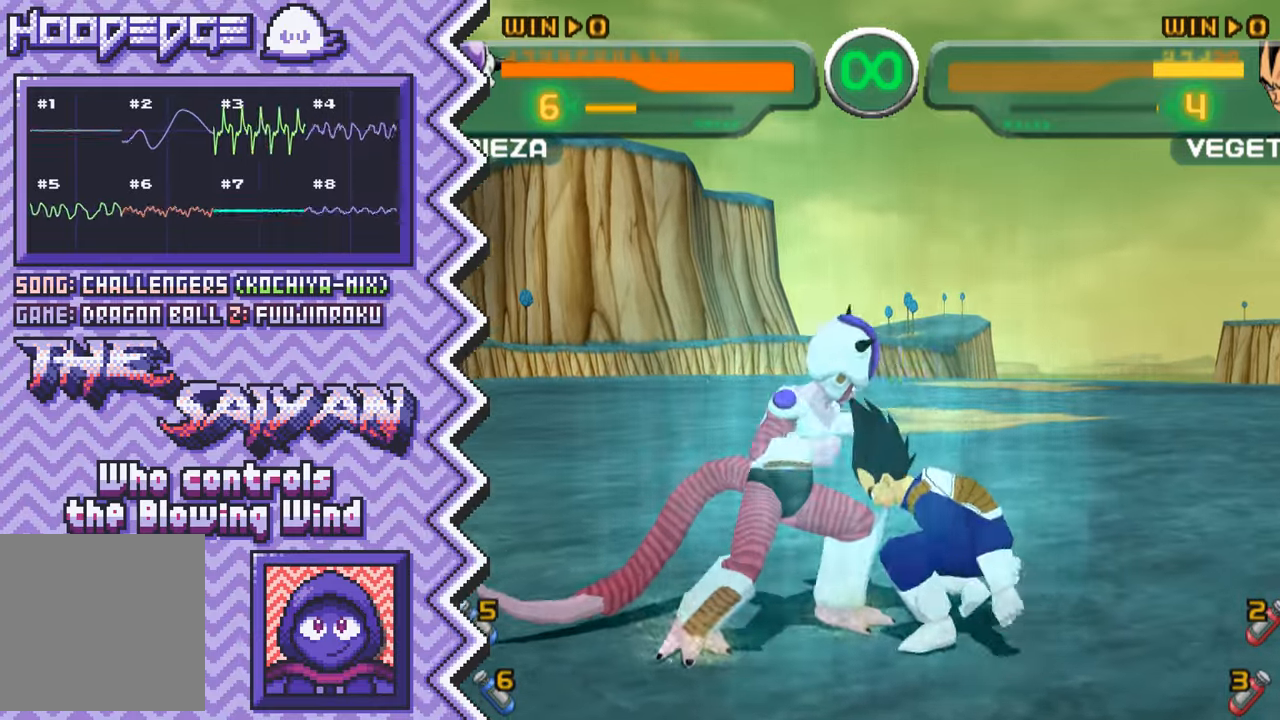
{"buttons": ["A"], "events": [[67, "Y", "up"], [184, "X", "down"], [317, "X", "up"], [434, "A", "down"]]}
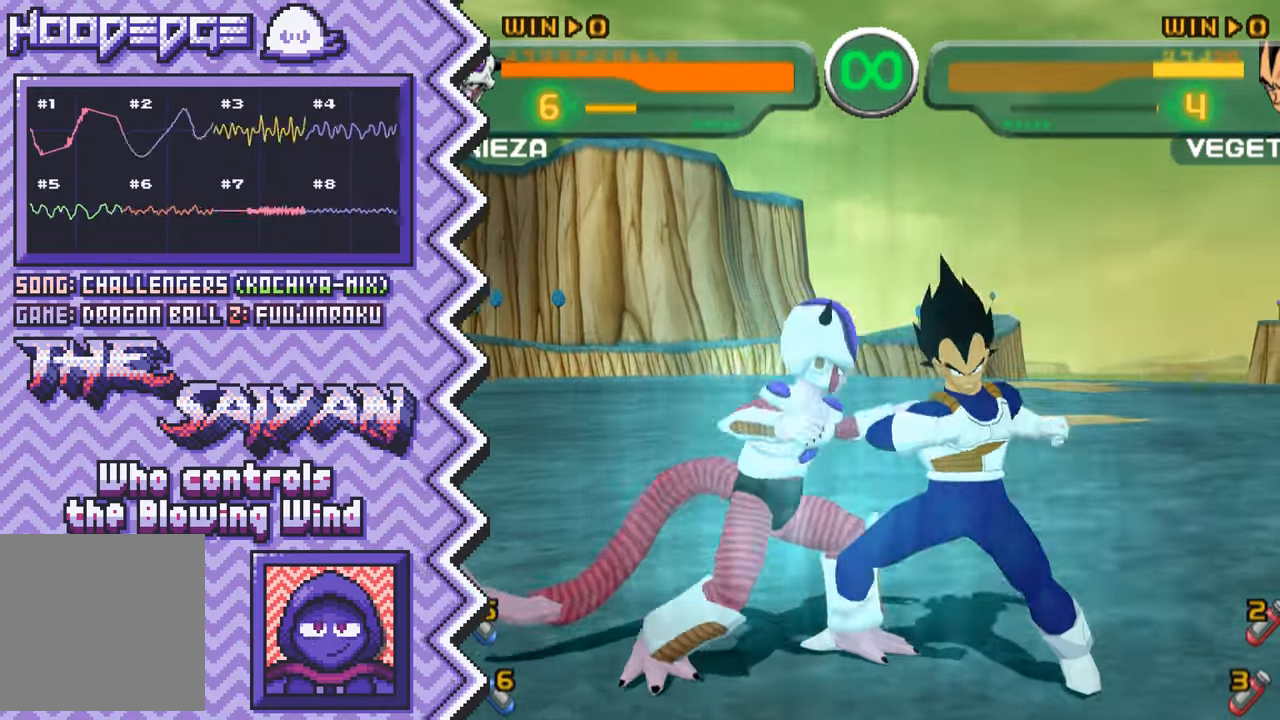
{"buttons": ["Y"], "events": [[50, "A", "up"], [167, "B", "down"], [283, "B", "up"], [417, "Y", "down"]]}
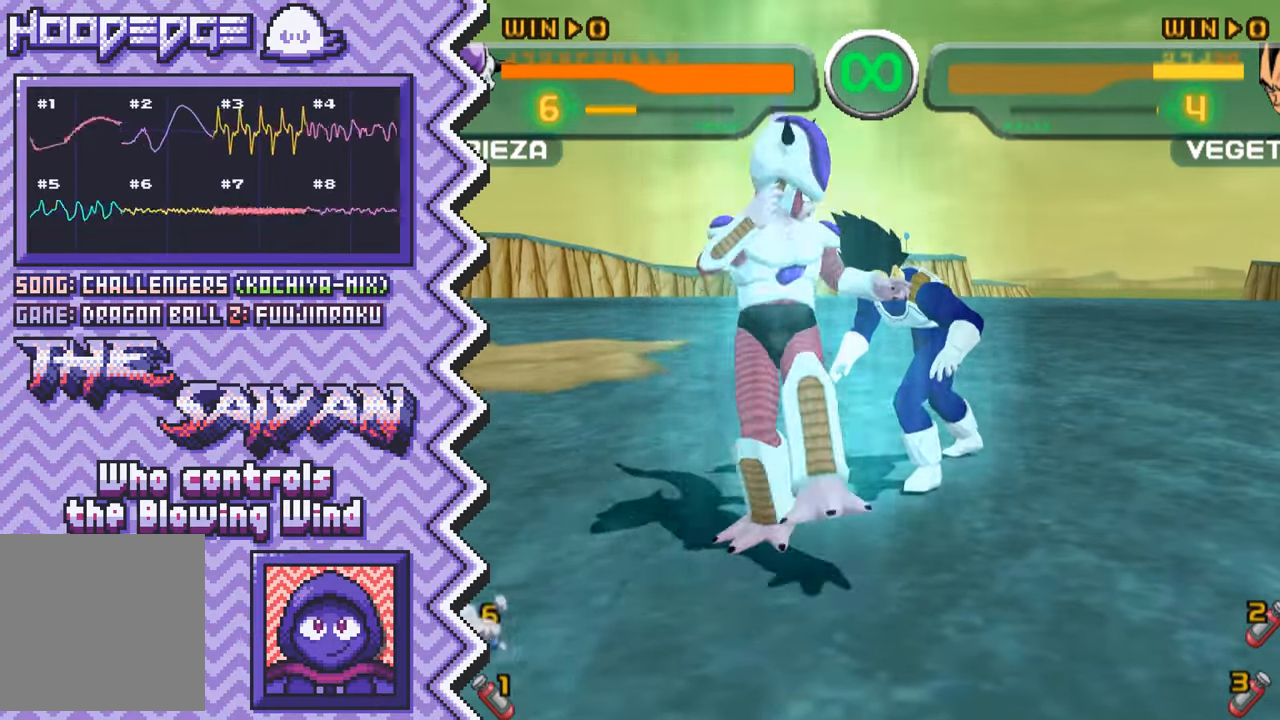
{"buttons": ["A"], "events": [[50, "Y", "up"], [167, "X", "down"], [283, "X", "up"], [400, "A", "down"]]}